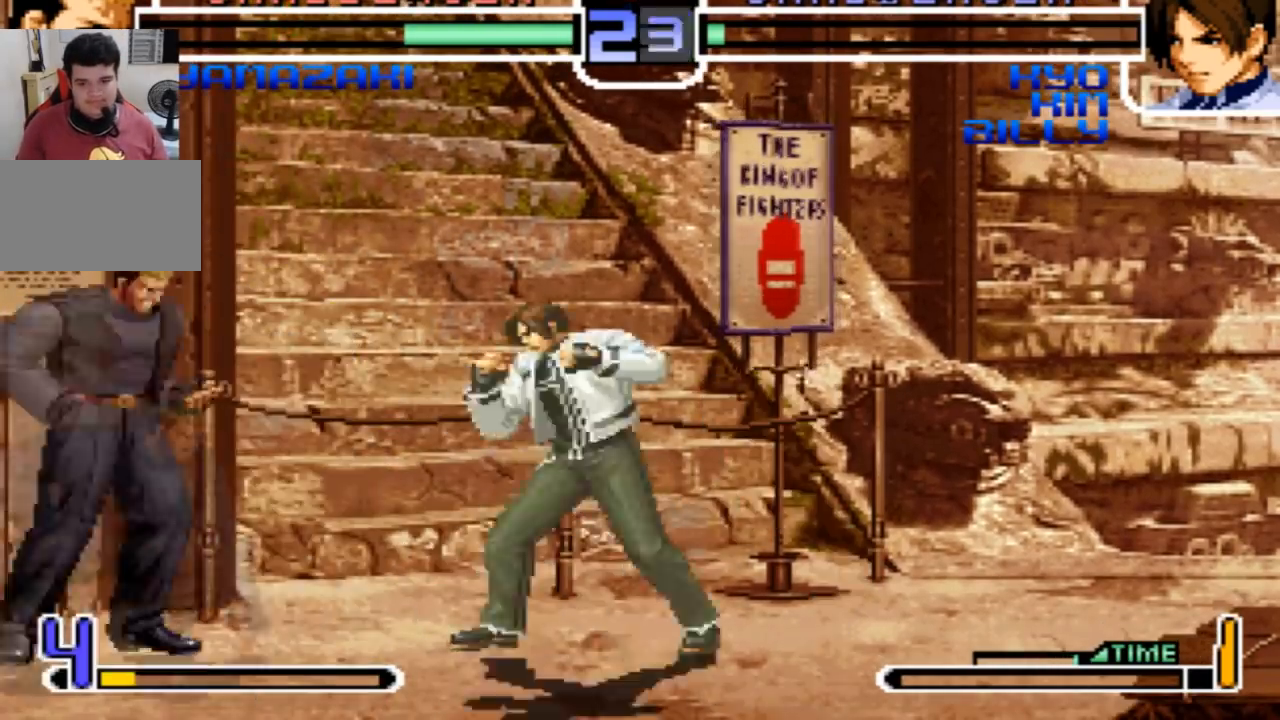
Gameplay with a controller (arcade stick); each line is a JSON object with the inputs held at the frame after it. "events" lists button and stick changes between this image and that frame as [ms after this image, input, new state], when the widget could be followed in between. Not read: L3 R3.
{"buttons": [], "left_stick": "down", "events": [[400, "left_stick", "left"], [467, "left_stick", "down"]]}
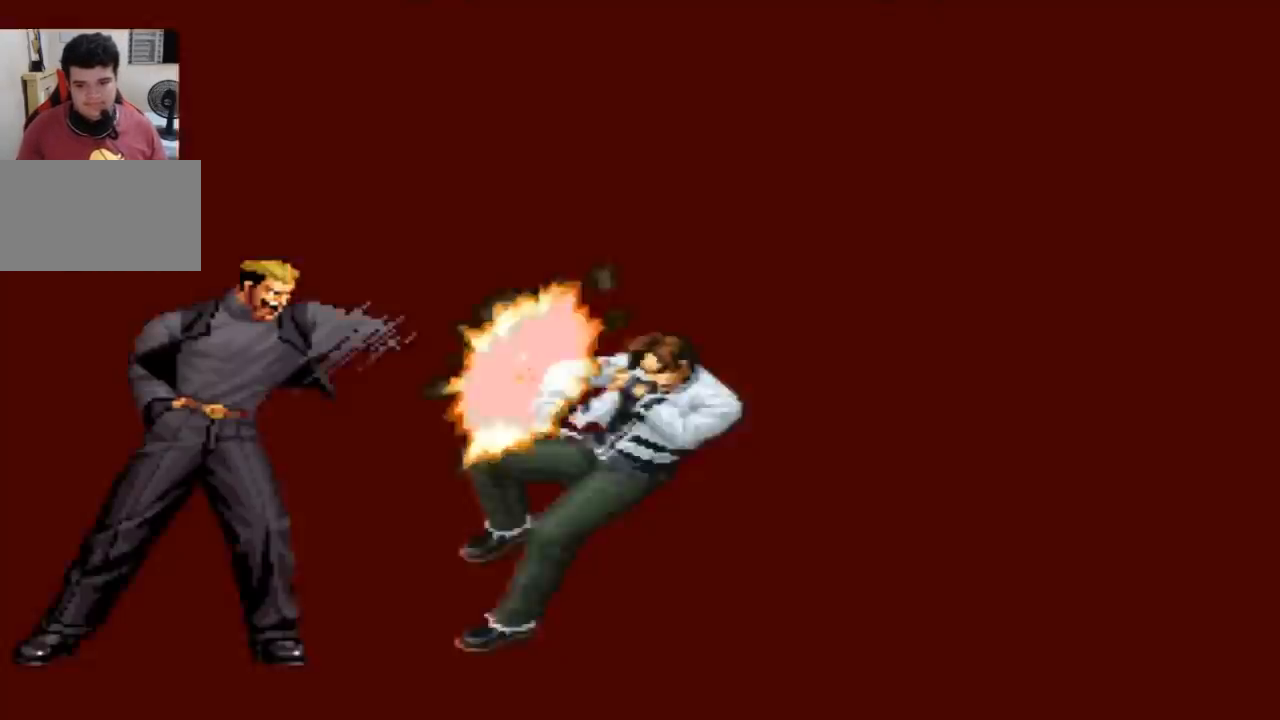
{"buttons": [], "left_stick": "left", "events": [[34, "R1", "down"], [34, "left_stick", "left"], [100, "R1", "up"]]}
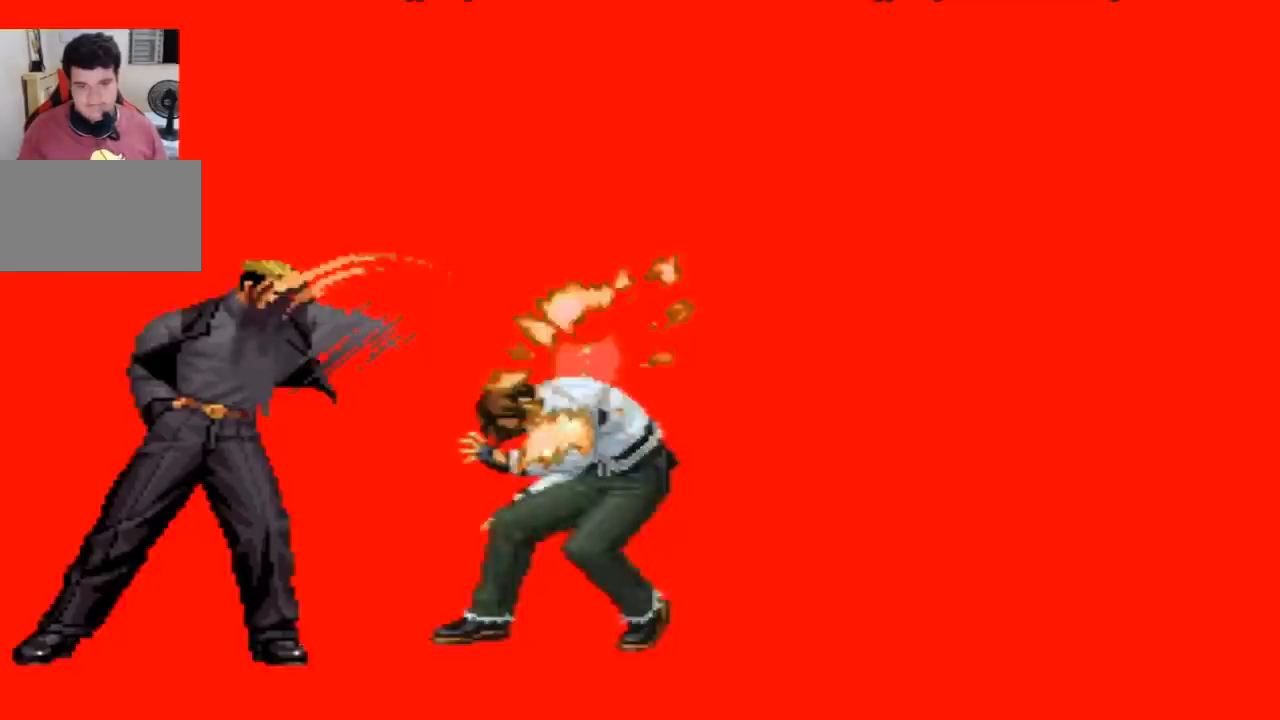
{"buttons": [], "left_stick": "down", "events": [[300, "left_stick", "down-right"], [434, "left_stick", "left"], [500, "left_stick", "down"]]}
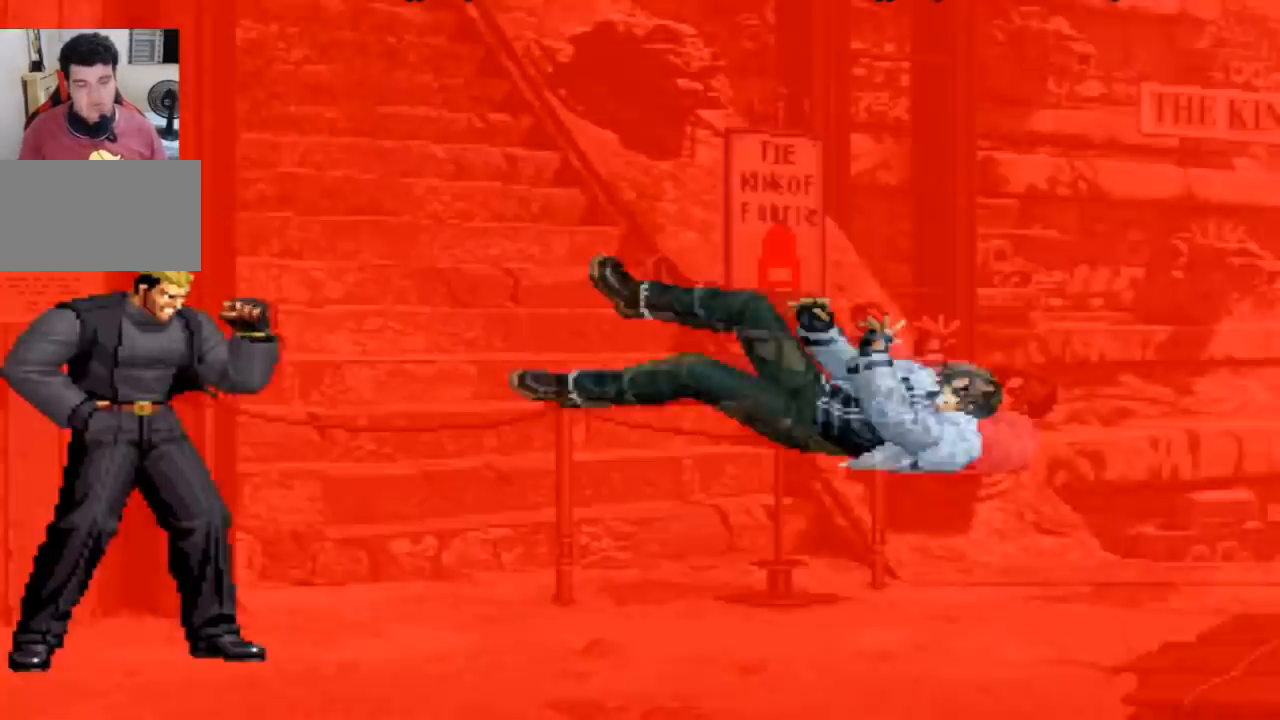
{"buttons": ["SQUARE"], "left_stick": "right"}
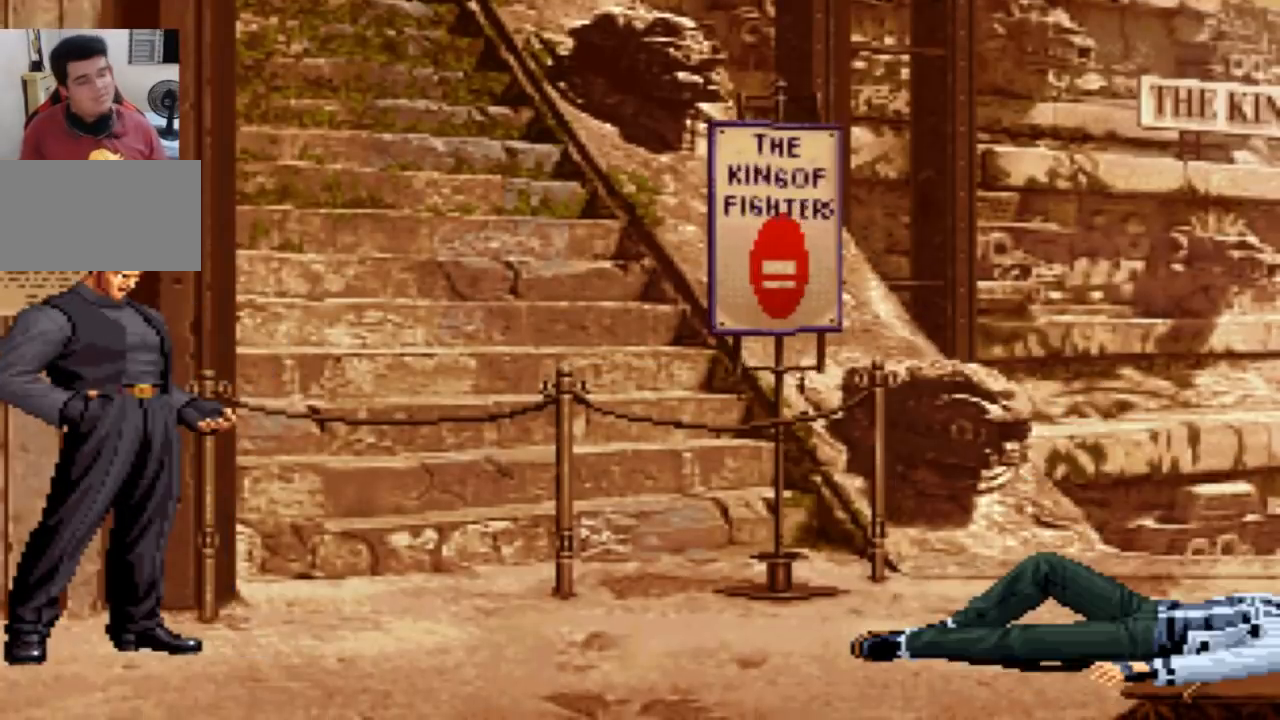
{"buttons": [], "left_stick": "down", "events": [[33, "left_stick", "down"], [67, "SQUARE", "up"], [167, "left_stick", "right"], [200, "SQUARE", "down"], [233, "left_stick", "up-left"], [267, "SQUARE", "up"], [300, "left_stick", "down"], [434, "left_stick", "left"], [500, "left_stick", "down"]]}
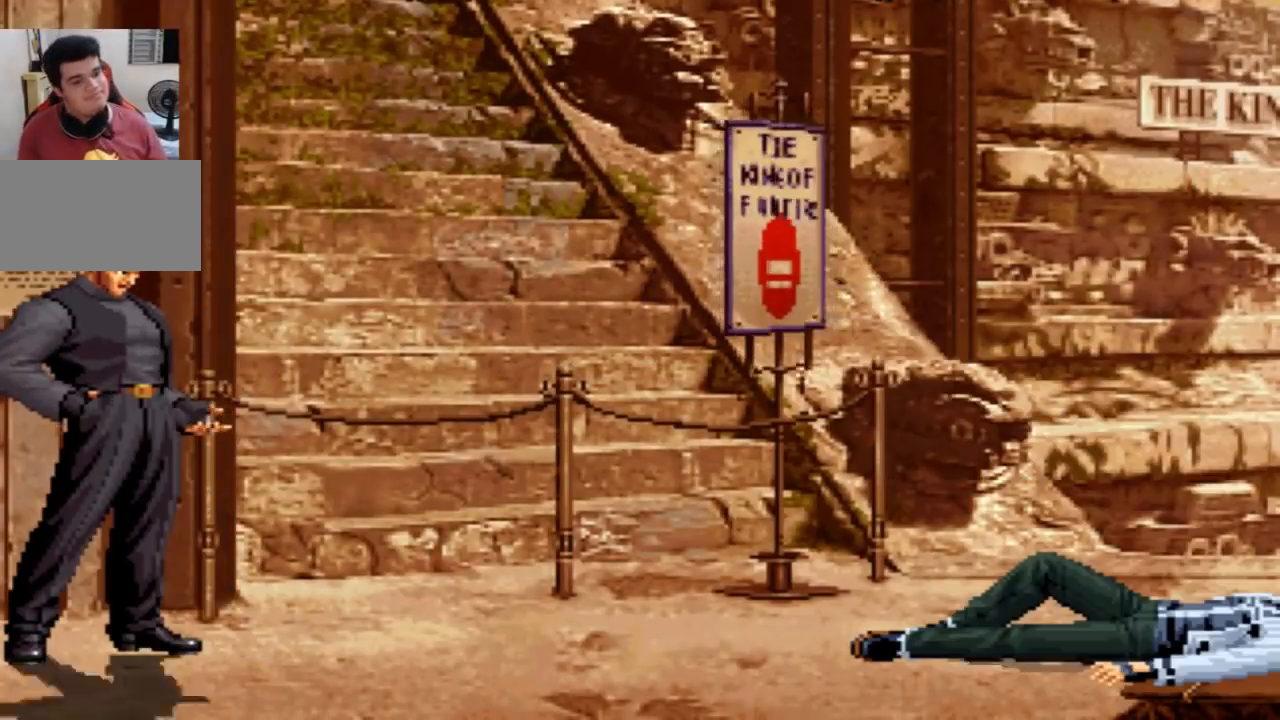
{"buttons": [], "left_stick": "center", "events": [[134, "left_stick", "left"], [200, "left_stick", "down-right"], [234, "CROSS", "down"], [234, "SQUARE", "down"], [267, "CROSS", "up"], [334, "SQUARE", "up"], [367, "left_stick", "center"]]}
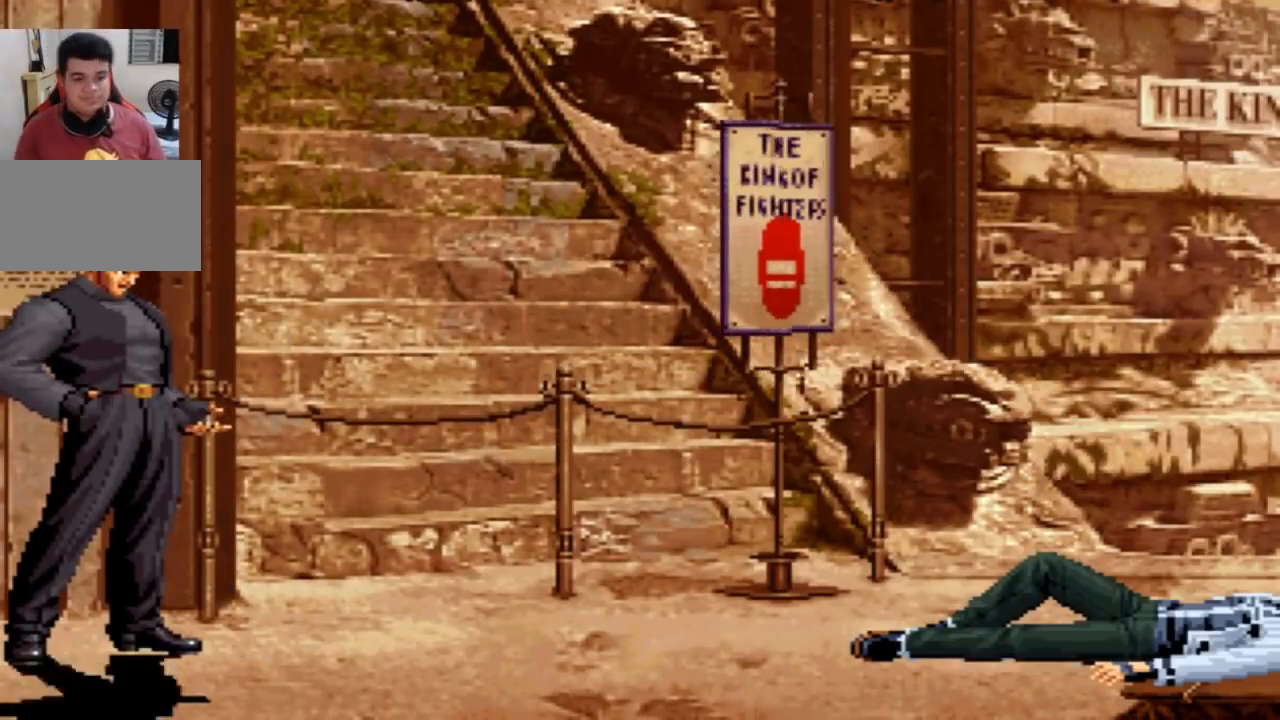
{"buttons": [], "left_stick": "center", "events": []}
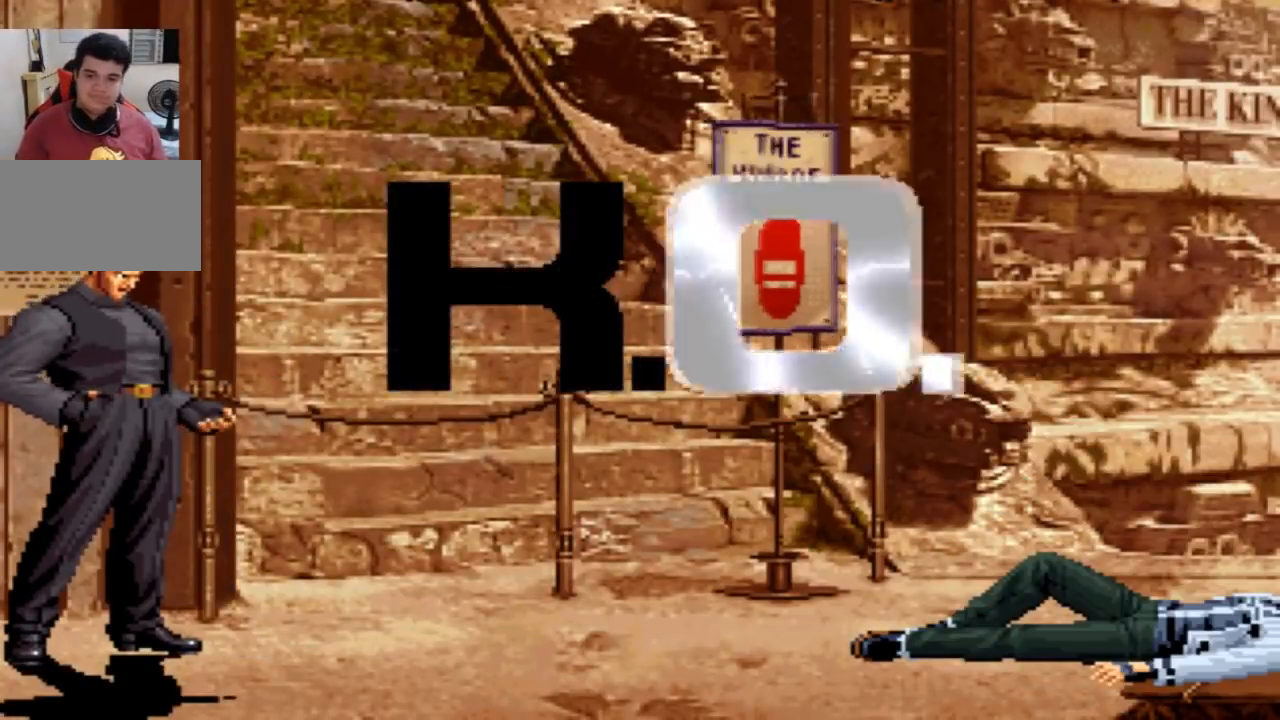
{"buttons": [], "left_stick": "center", "events": []}
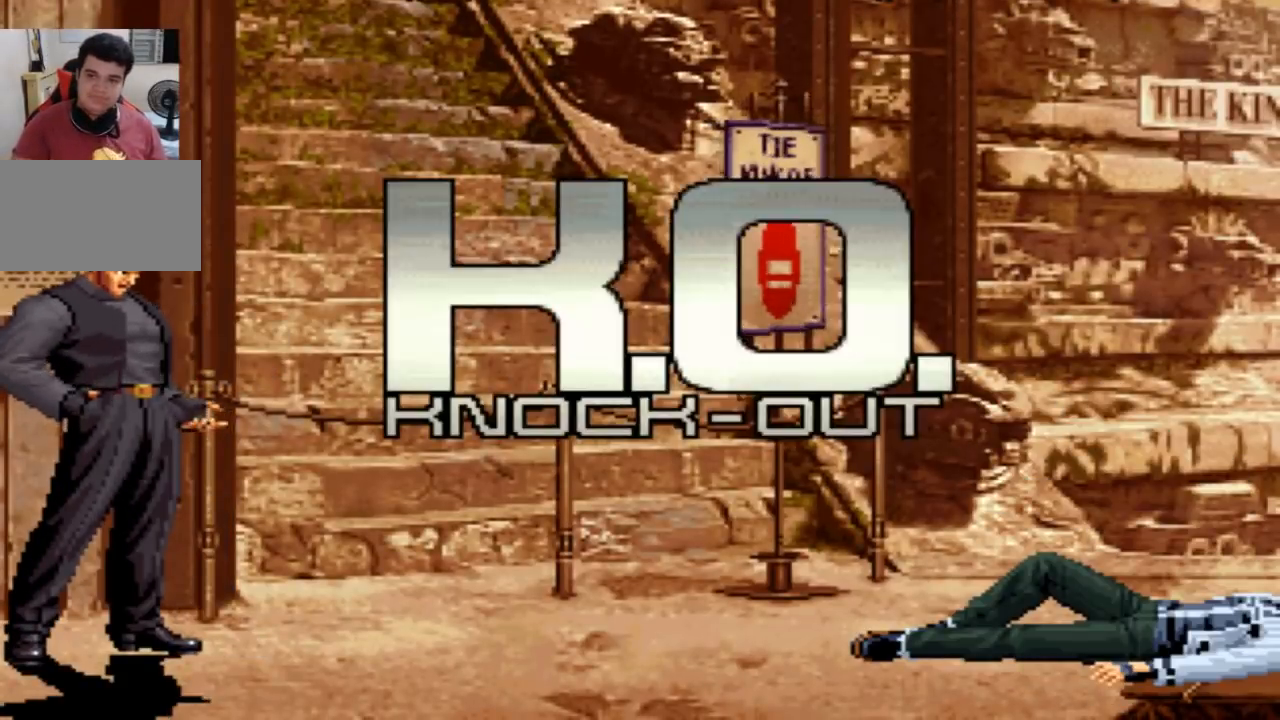
{"buttons": [], "left_stick": "center", "events": []}
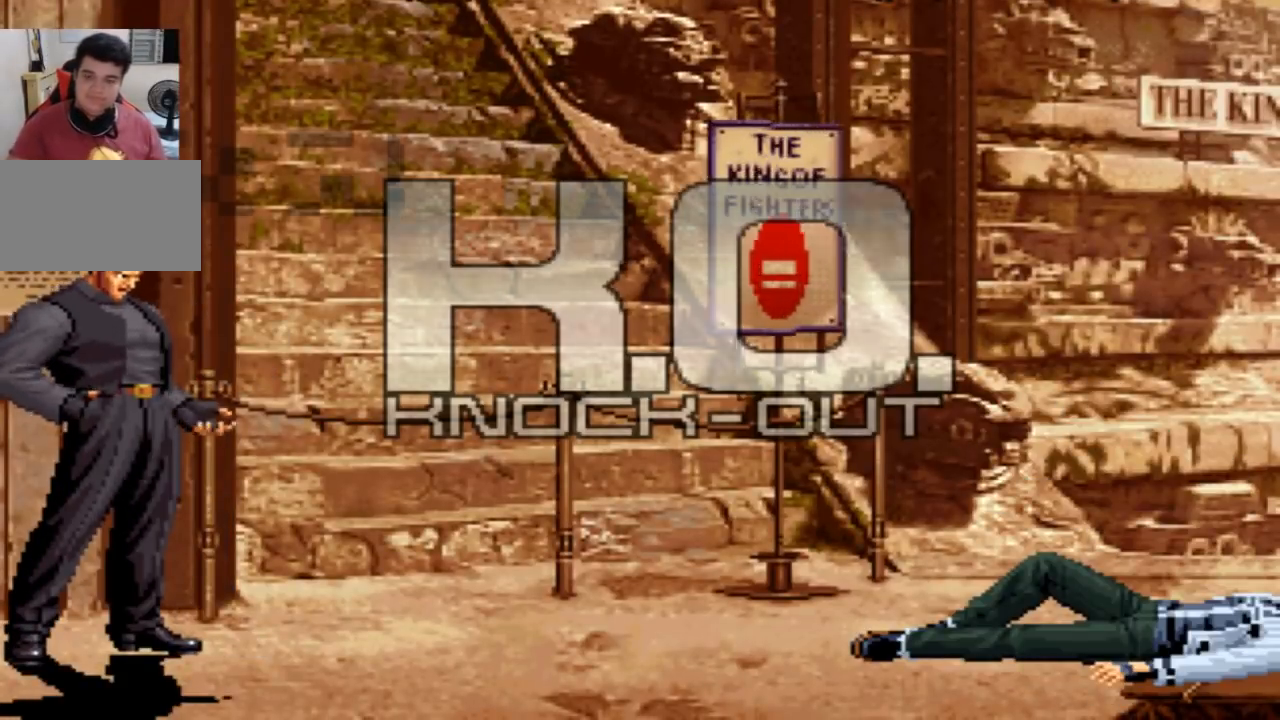
{"buttons": [], "left_stick": "center", "events": []}
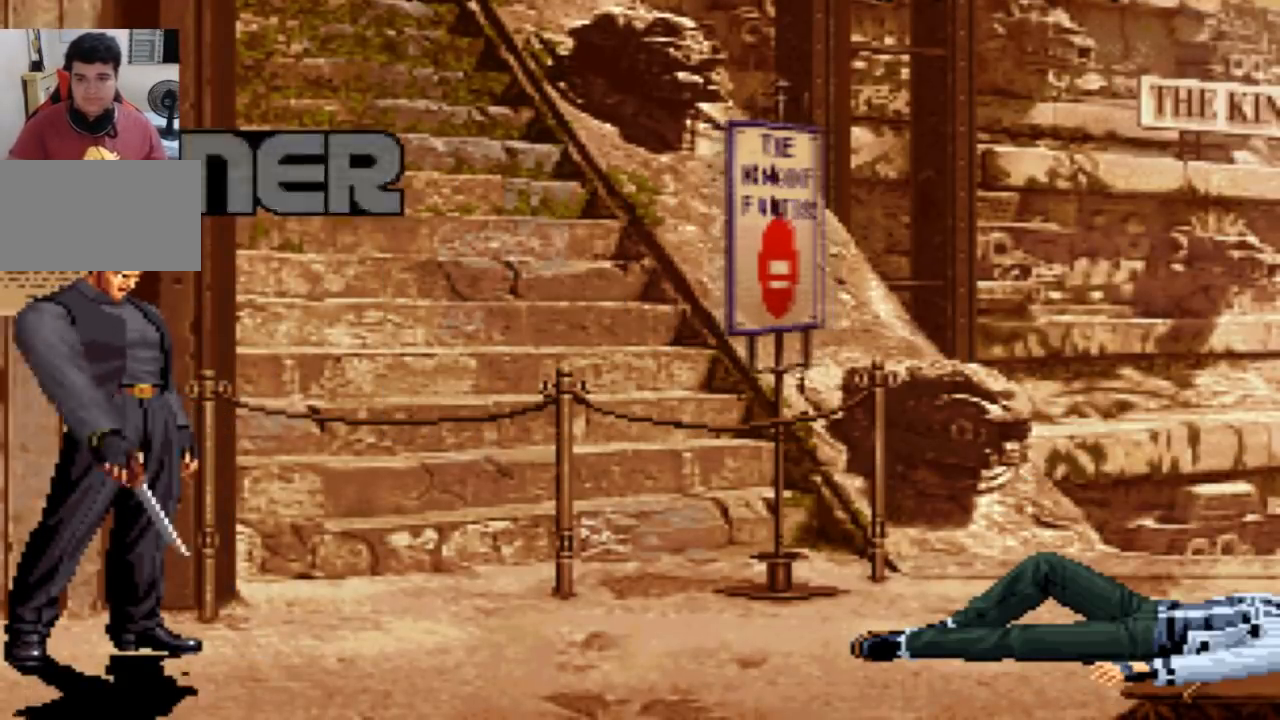
{"buttons": [], "left_stick": "center", "events": [[434, "CIRCLE", "down"], [467, "CIRCLE", "up"]]}
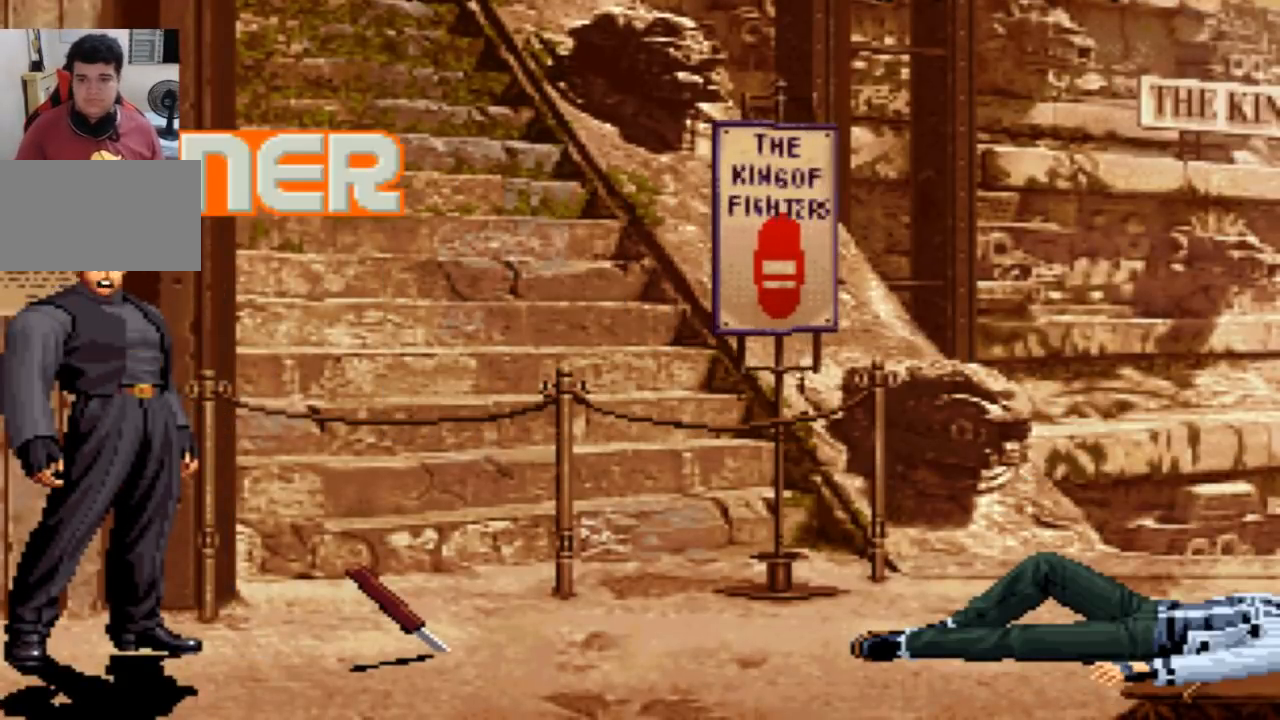
{"buttons": ["TRIANGLE"], "left_stick": "center", "events": [[100, "R2", "down"], [167, "R2", "up"], [267, "R2", "down"], [267, "TRIANGLE", "down"], [334, "R2", "up"], [334, "TRIANGLE", "up"], [434, "TRIANGLE", "down"], [467, "R2", "down"], [501, "R2", "up"]]}
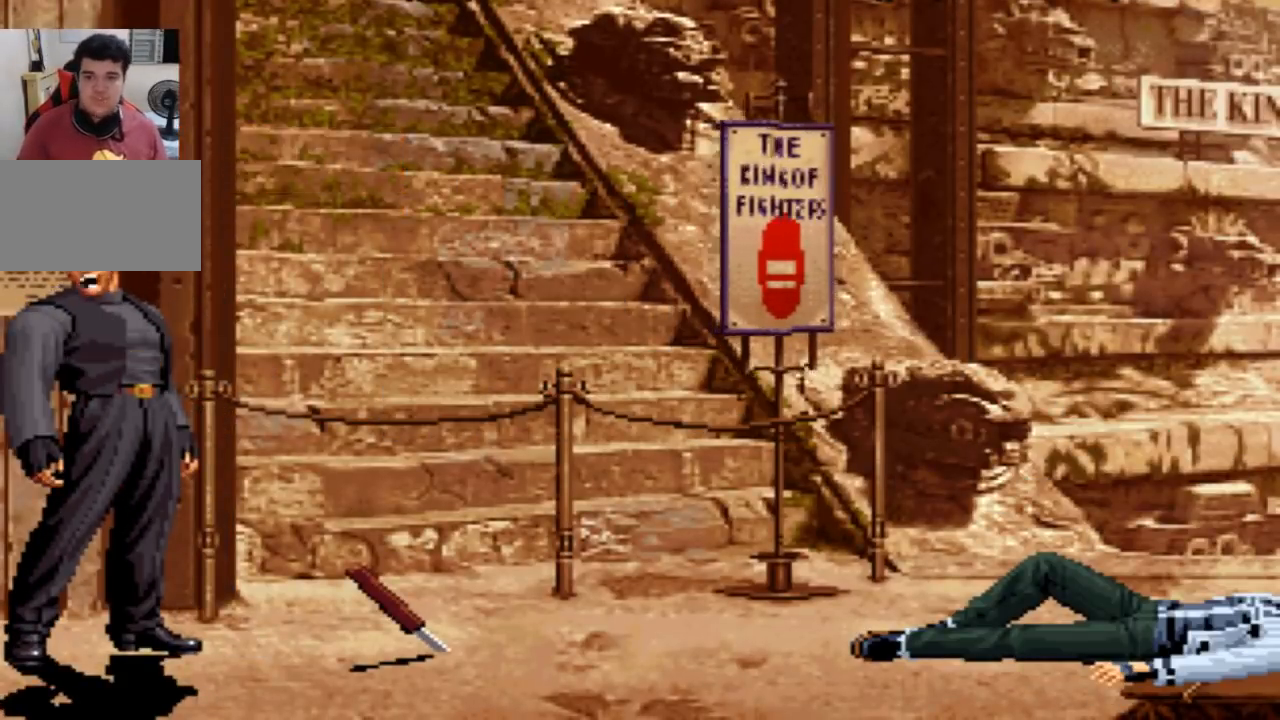
{"buttons": [], "left_stick": "center", "events": [[33, "TRIANGLE", "up"], [100, "TRIANGLE", "down"], [167, "TRIANGLE", "up"]]}
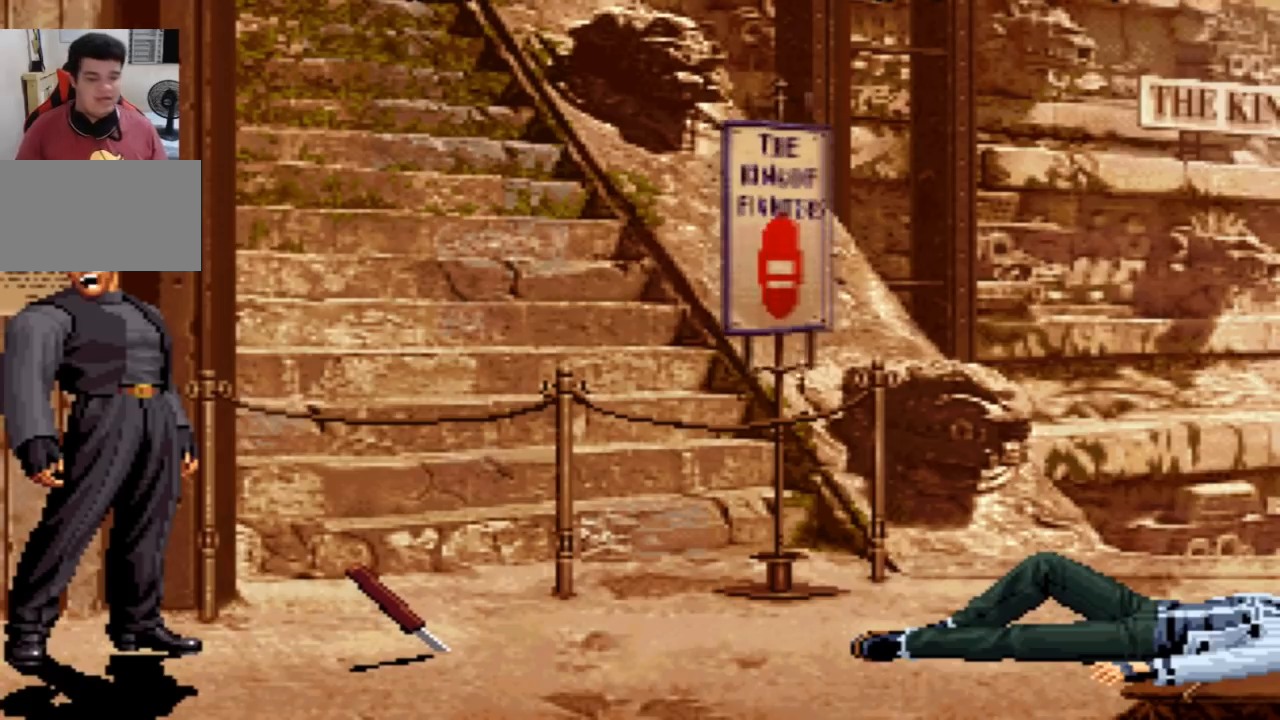
{"buttons": [], "left_stick": "center", "events": []}
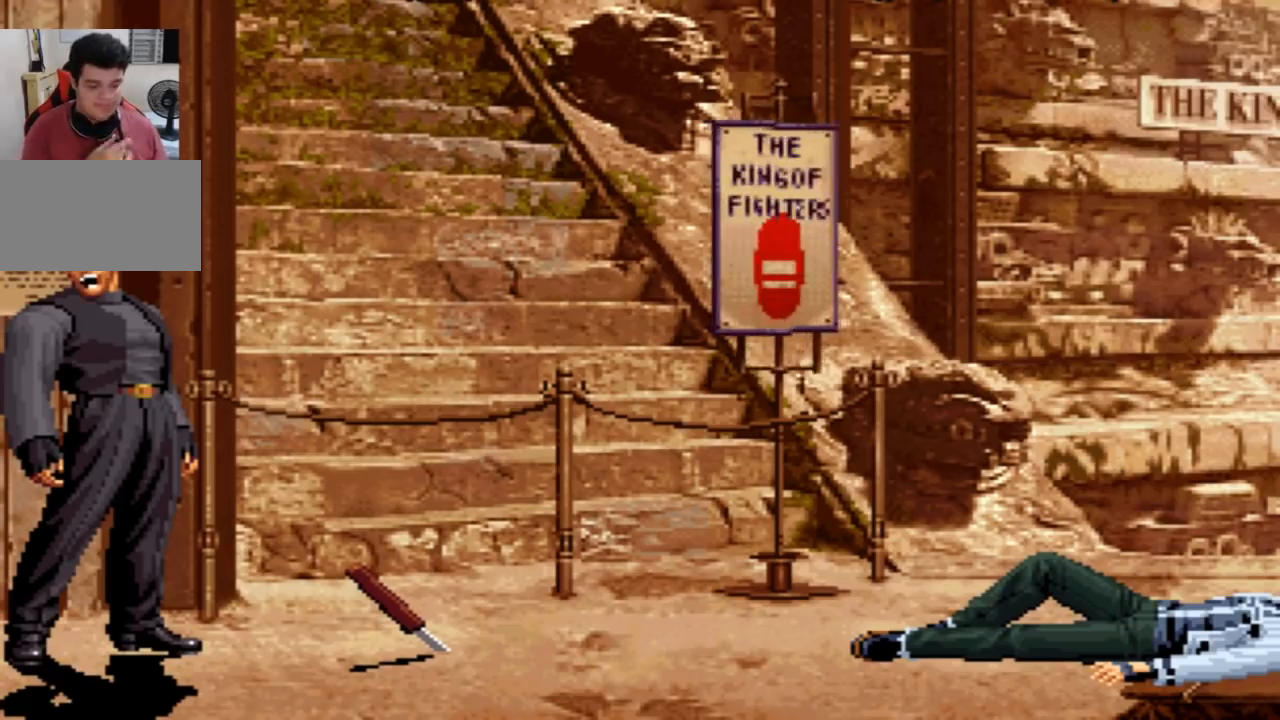
{"buttons": [], "left_stick": "center", "events": []}
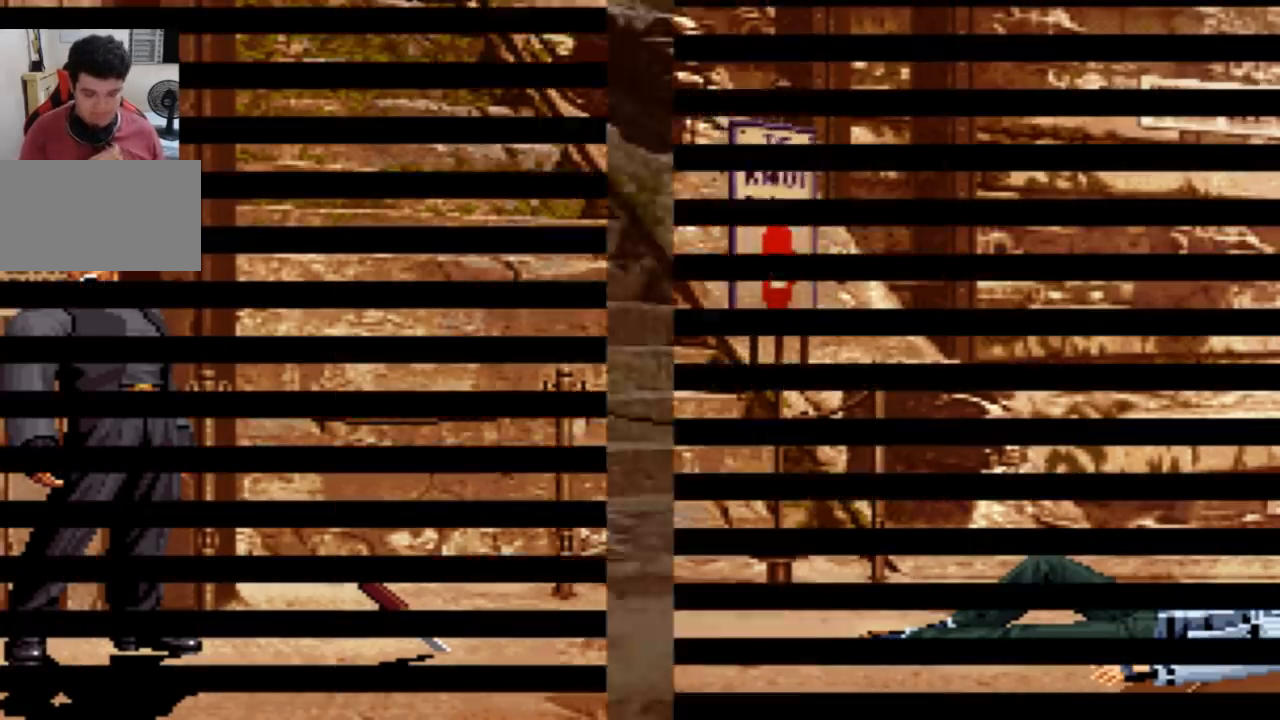
{"buttons": [], "left_stick": "center", "events": [[100, "SQUARE", "down"], [201, "SQUARE", "up"], [301, "SQUARE", "down"], [367, "SQUARE", "up"]]}
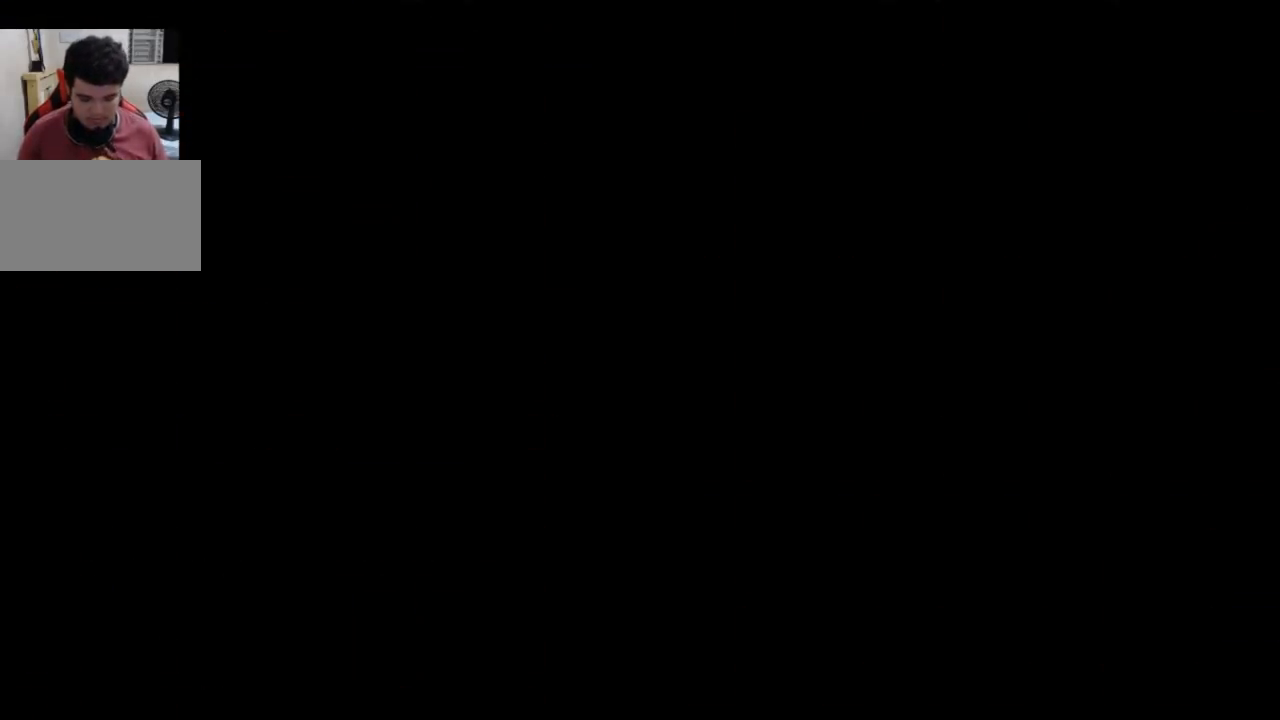
{"buttons": [], "left_stick": "center", "events": [[200, "SQUARE", "down"], [267, "SQUARE", "up"], [400, "SQUARE", "down"], [500, "SQUARE", "up"]]}
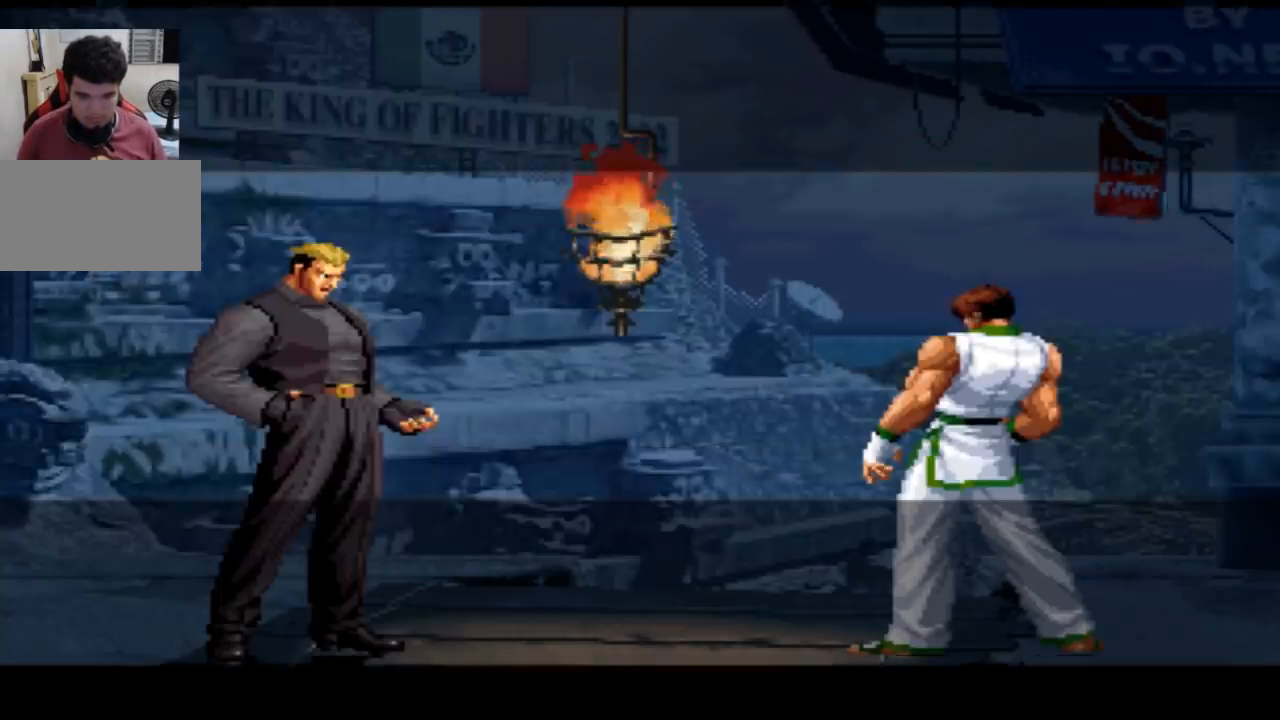
{"buttons": [], "left_stick": "center", "events": [[100, "SQUARE", "down"], [167, "SQUARE", "up"]]}
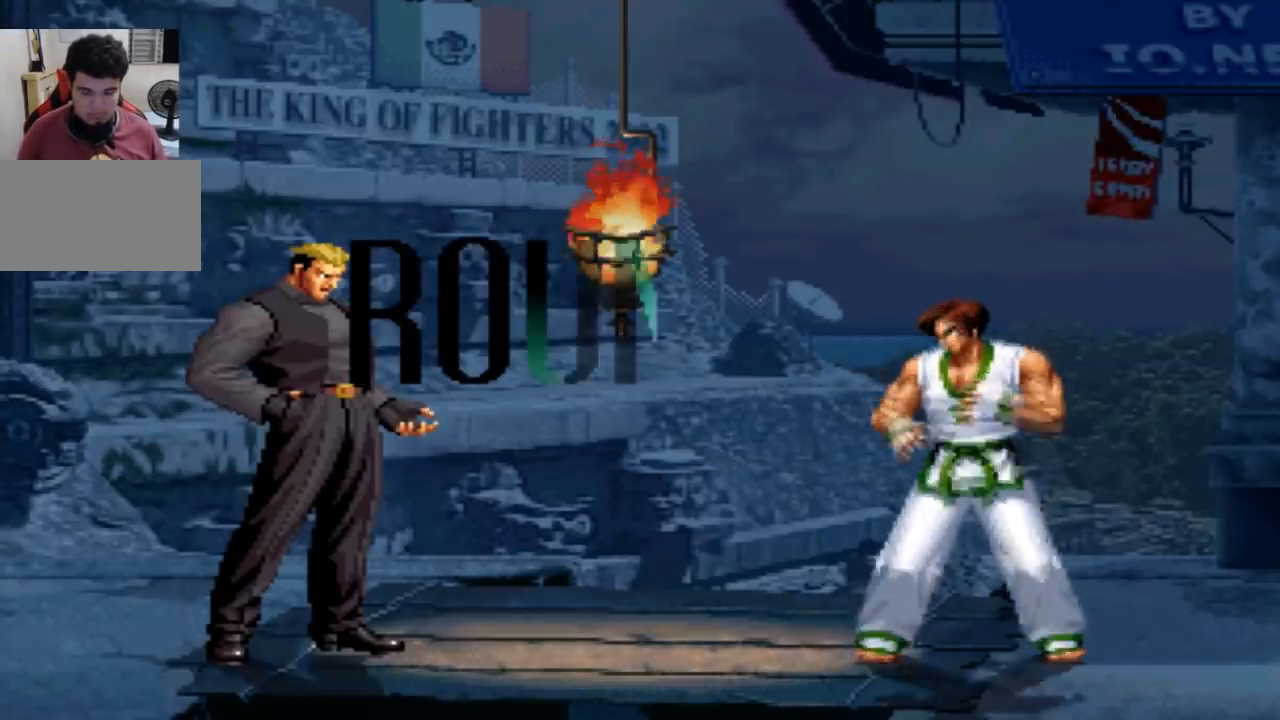
{"buttons": [], "left_stick": "center", "events": [[200, "SQUARE", "down"], [300, "SQUARE", "up"], [400, "SQUARE", "down"], [500, "SQUARE", "up"]]}
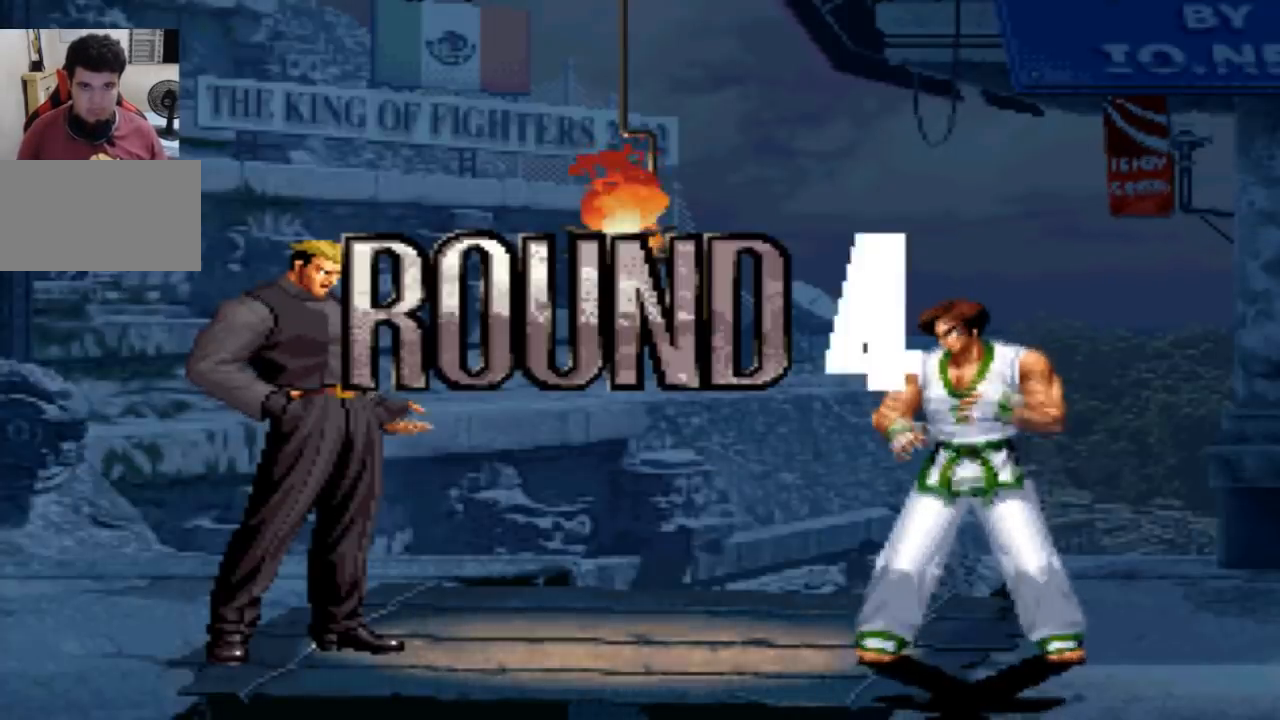
{"buttons": ["SQUARE"], "left_stick": "center", "events": [[501, "SQUARE", "down"]]}
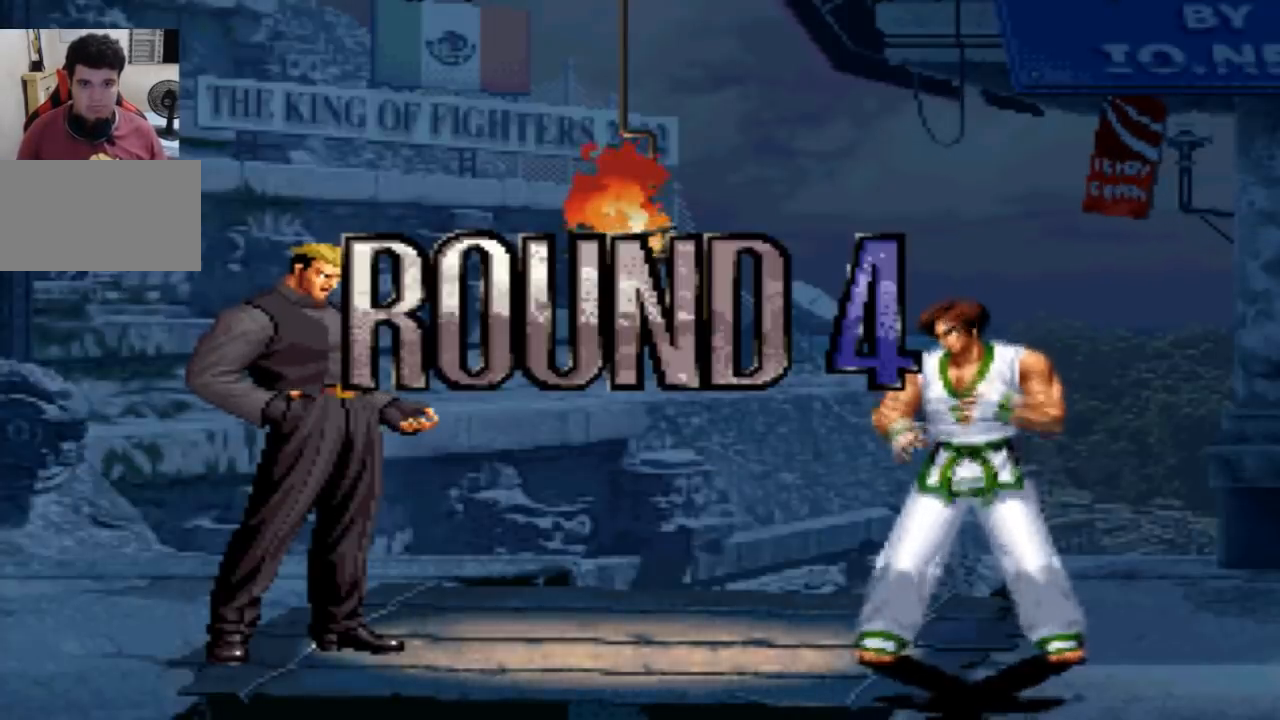
{"buttons": [], "left_stick": "center", "events": [[100, "SQUARE", "up"]]}
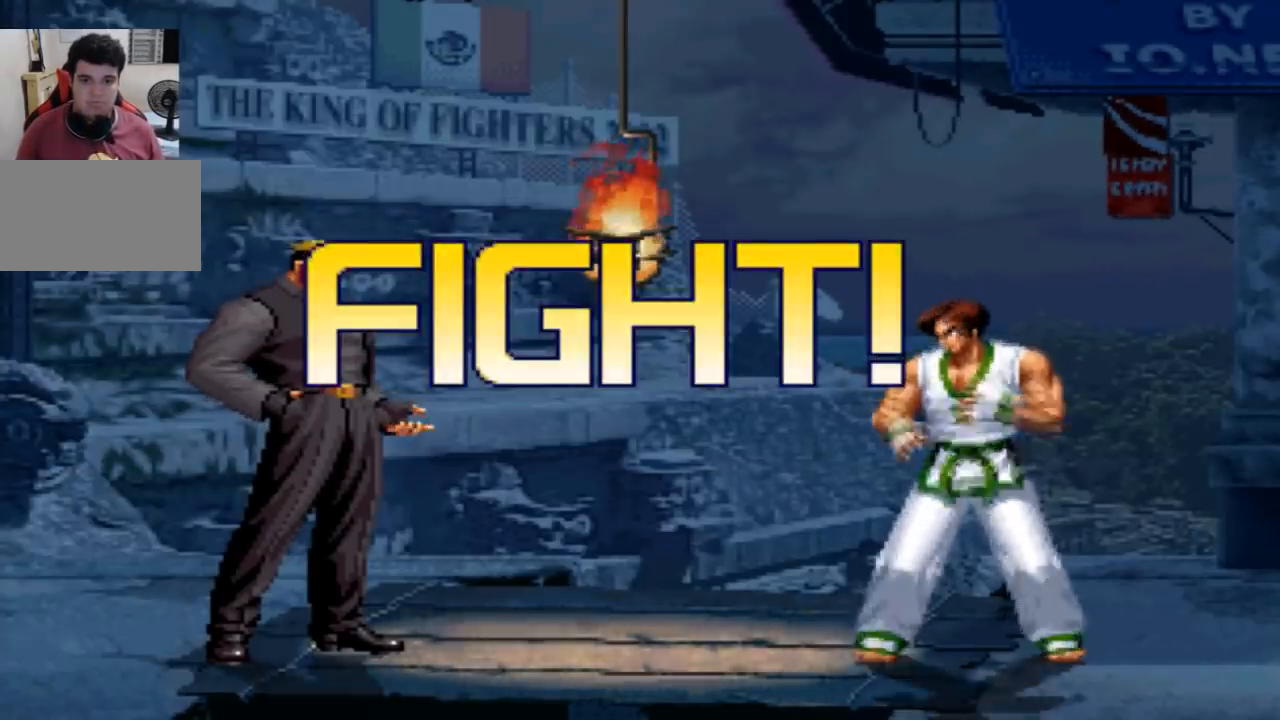
{"buttons": [], "left_stick": "down-right", "events": [[167, "SQUARE", "down"], [267, "SQUARE", "up"], [467, "left_stick", "down-right"]]}
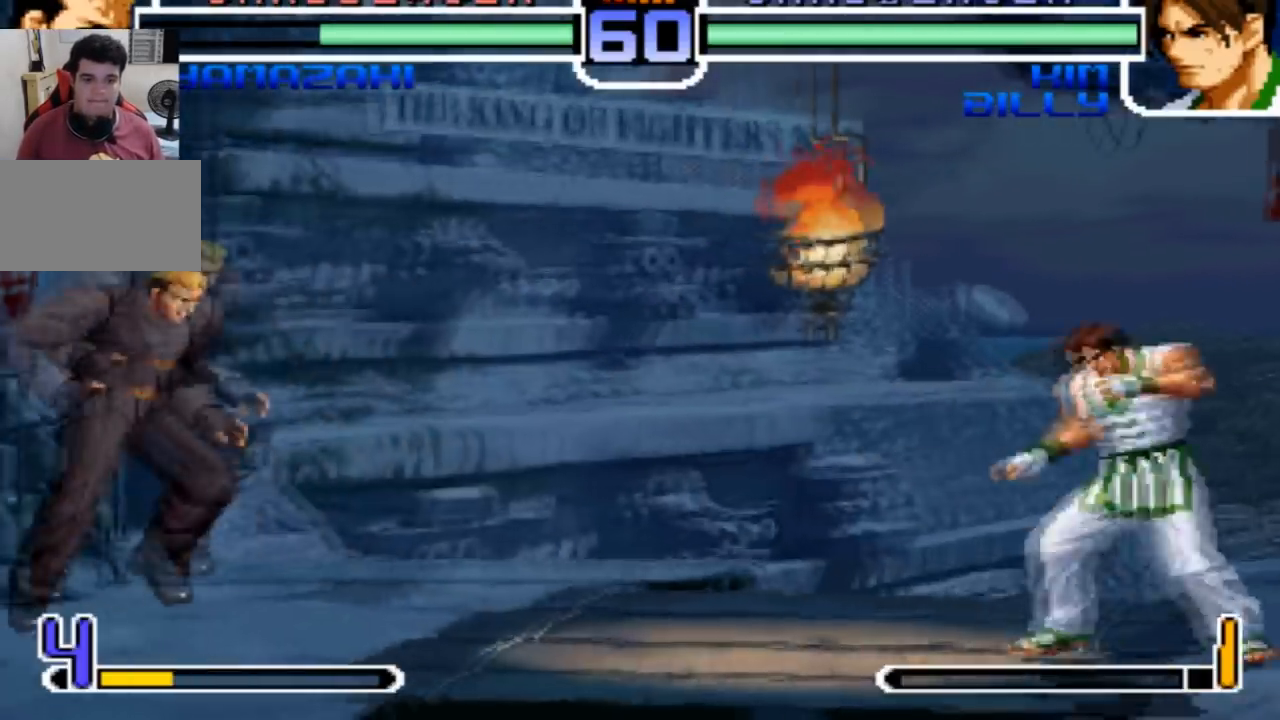
{"buttons": [], "left_stick": "center", "events": [[100, "left_stick", "up-left"], [200, "left_stick", "center"], [300, "R1", "down"], [467, "R1", "up"]]}
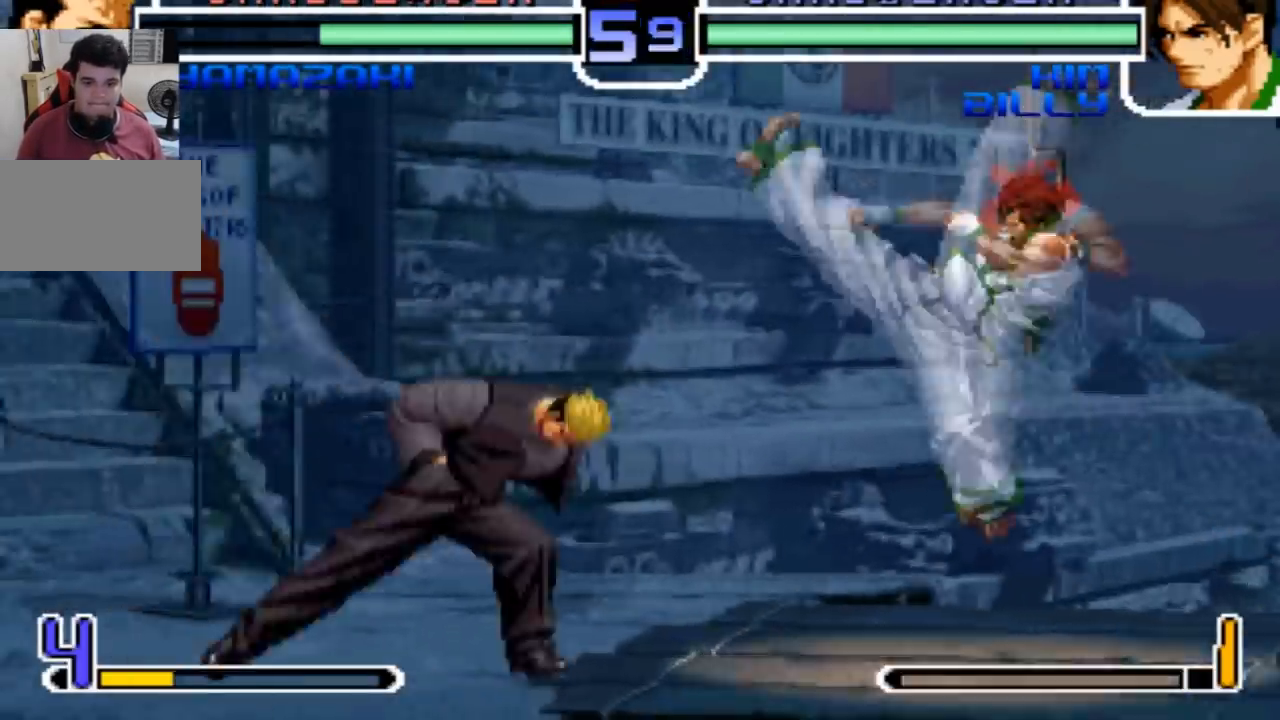
{"buttons": [], "left_stick": "down-right"}